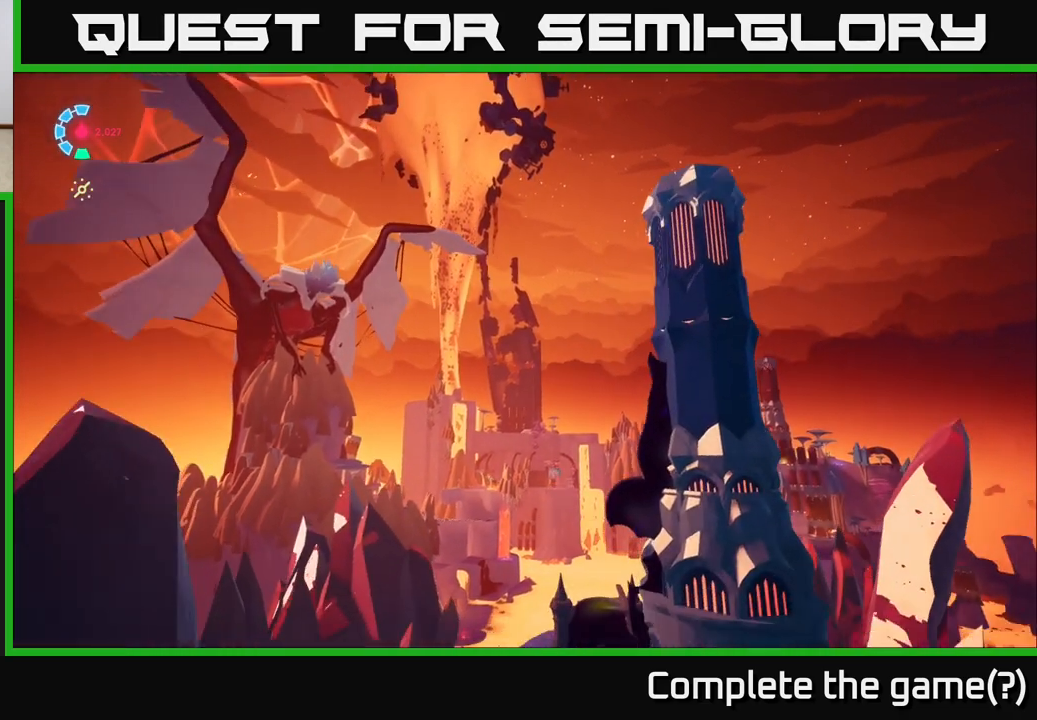
Gameplay with a controller (Xbox layout); each line is a JSON object with the inputs held at the frame after it. "events" lists button and stick changes between this image and that frame as [ms after this image, input, new state], when the widget could be followed in between.
{"buttons": [], "left_stick": "center", "right_stick": "left", "events": [[450, "right_stick", "left"]]}
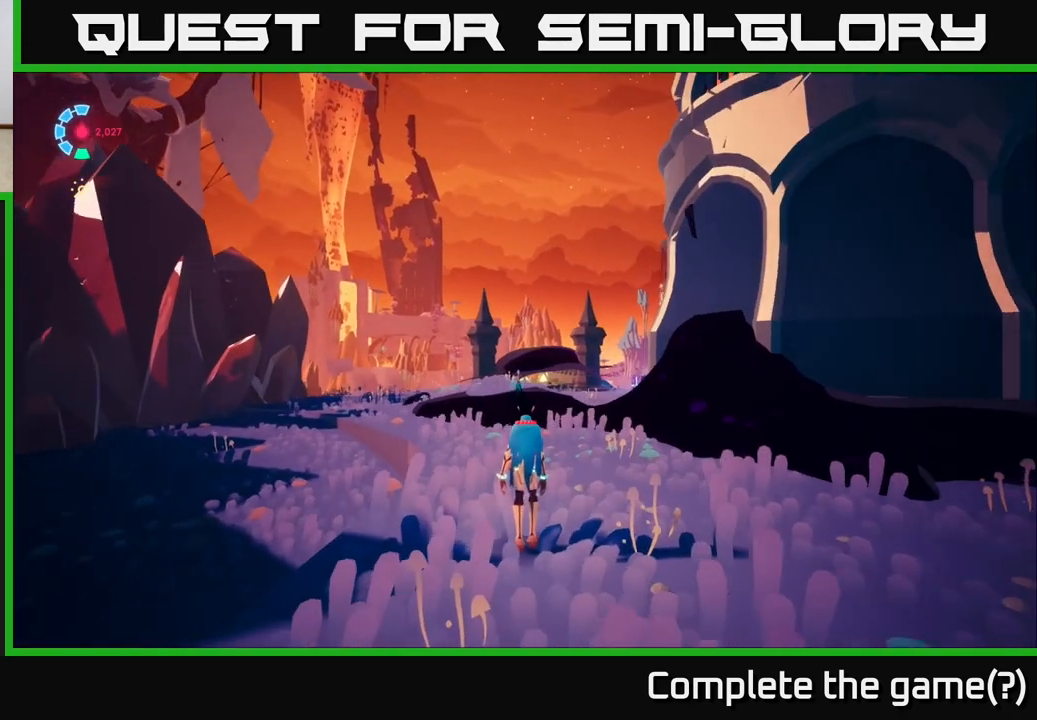
{"buttons": [], "left_stick": "center", "right_stick": "center", "events": [[50, "right_stick", "up-left"], [367, "right_stick", "center"]]}
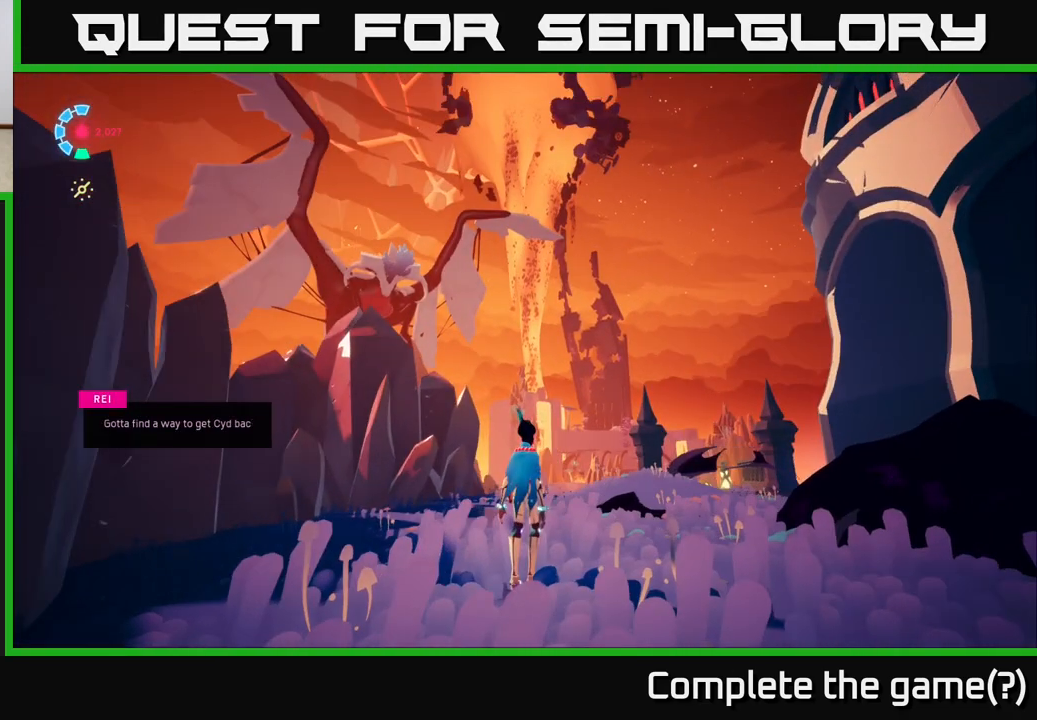
{"buttons": [], "left_stick": "center", "right_stick": "up-right", "events": [[317, "right_stick", "up-right"]]}
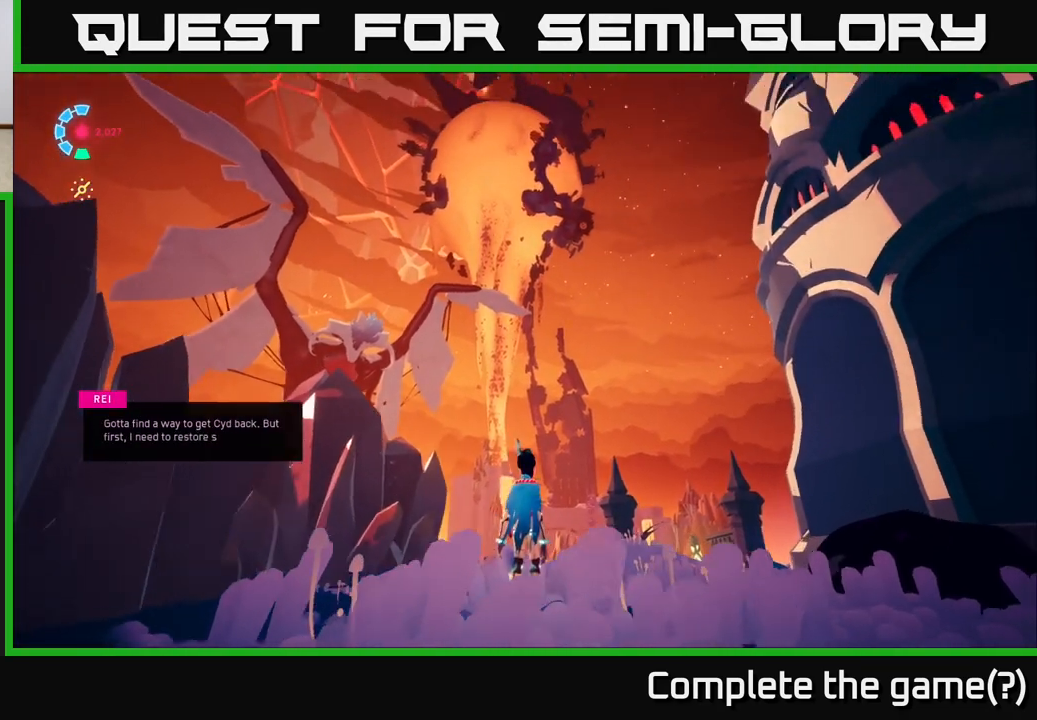
{"buttons": [], "left_stick": "center", "right_stick": "center", "events": [[167, "right_stick", "center"]]}
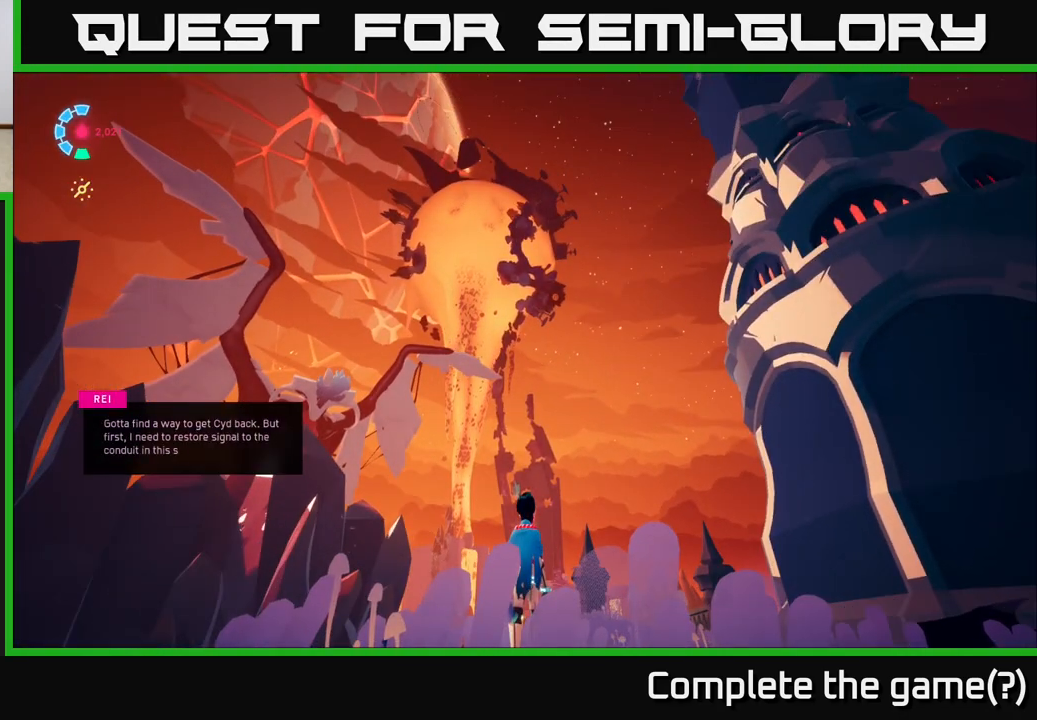
{"buttons": [], "left_stick": "center", "right_stick": "center", "events": [[67, "right_stick", "up"], [317, "right_stick", "center"]]}
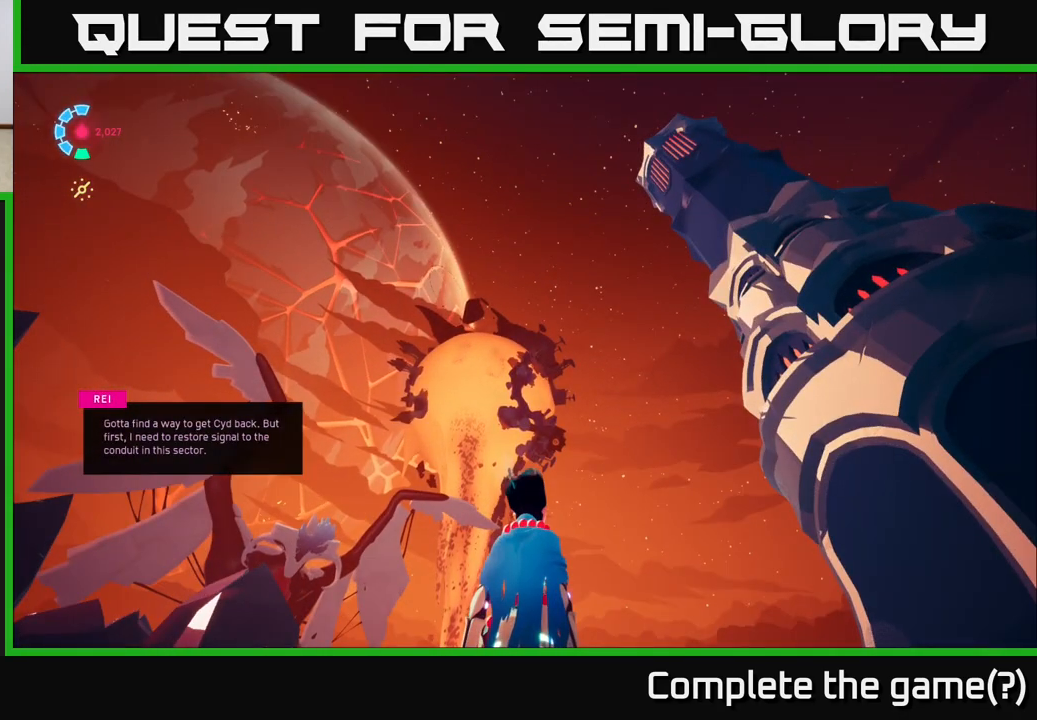
{"buttons": [], "left_stick": "center", "right_stick": "center", "events": []}
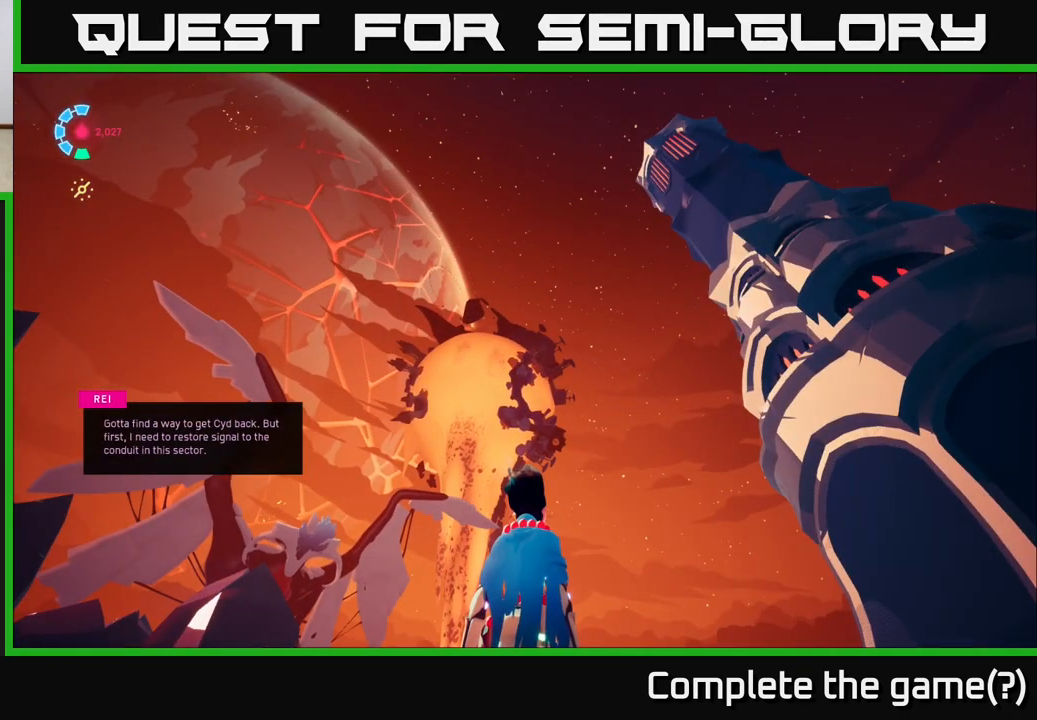
{"buttons": [], "left_stick": "center", "right_stick": "center", "events": []}
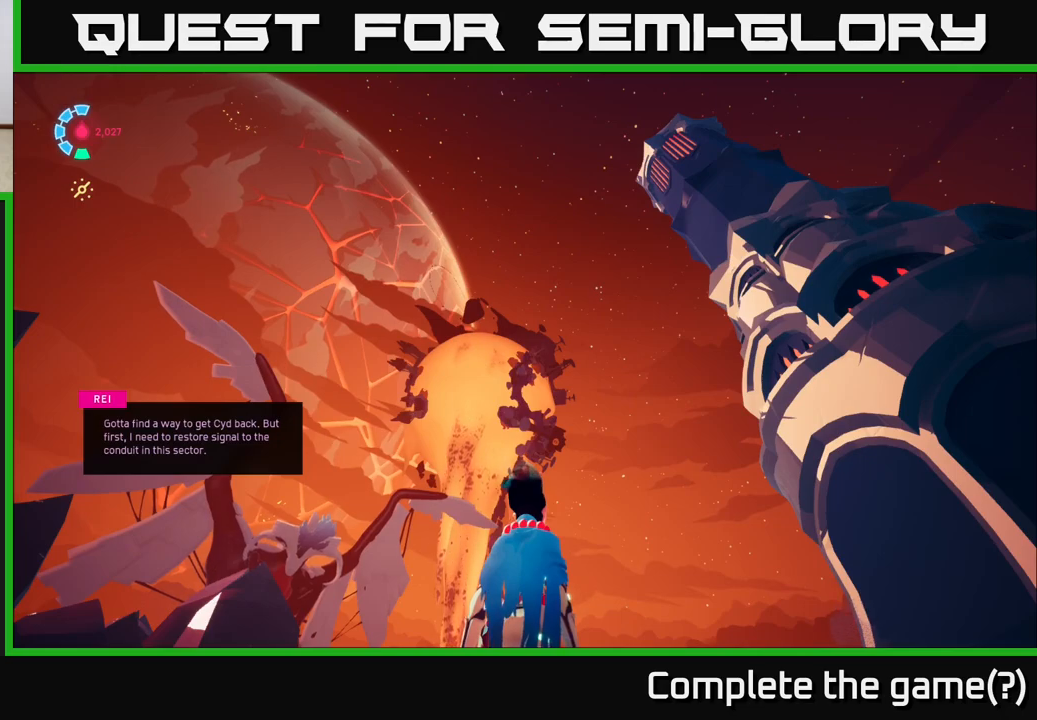
{"buttons": [], "left_stick": "center", "right_stick": "center", "events": []}
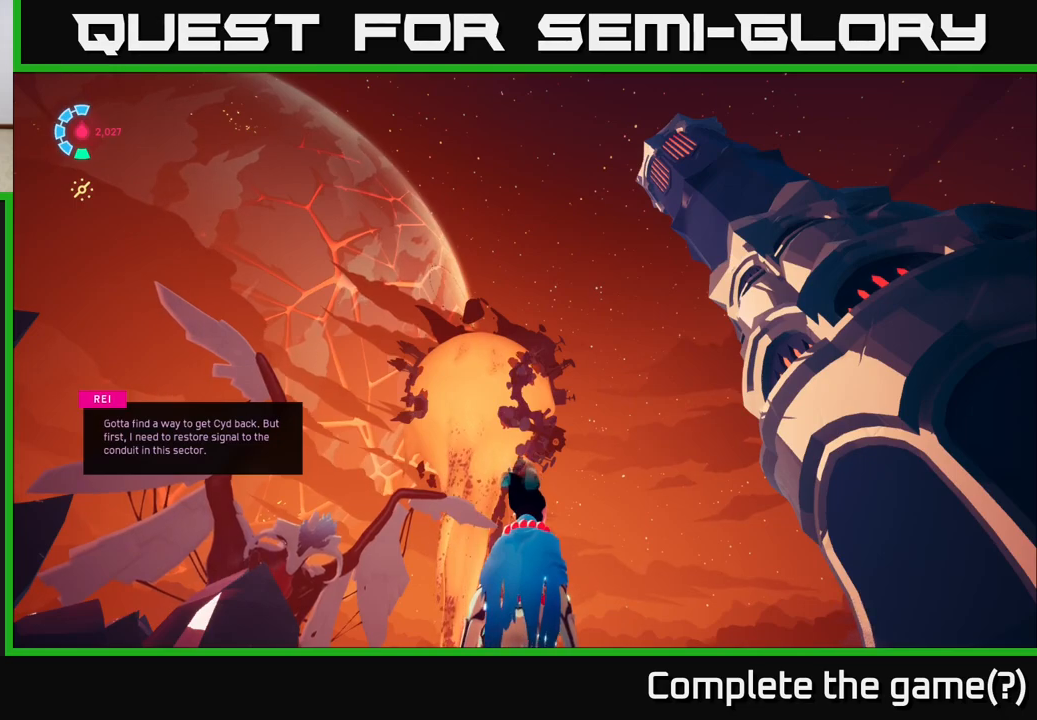
{"buttons": [], "left_stick": "center", "right_stick": "down-left", "events": [[483, "right_stick", "down-left"]]}
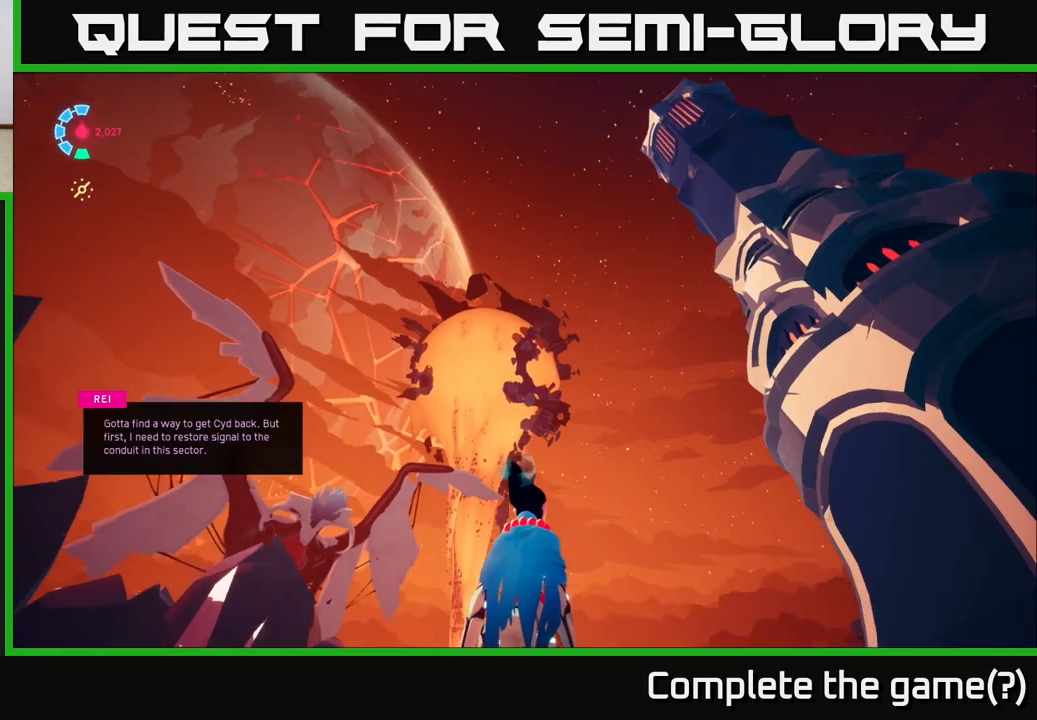
{"buttons": [], "left_stick": "center", "right_stick": "center", "events": [[267, "right_stick", "center"]]}
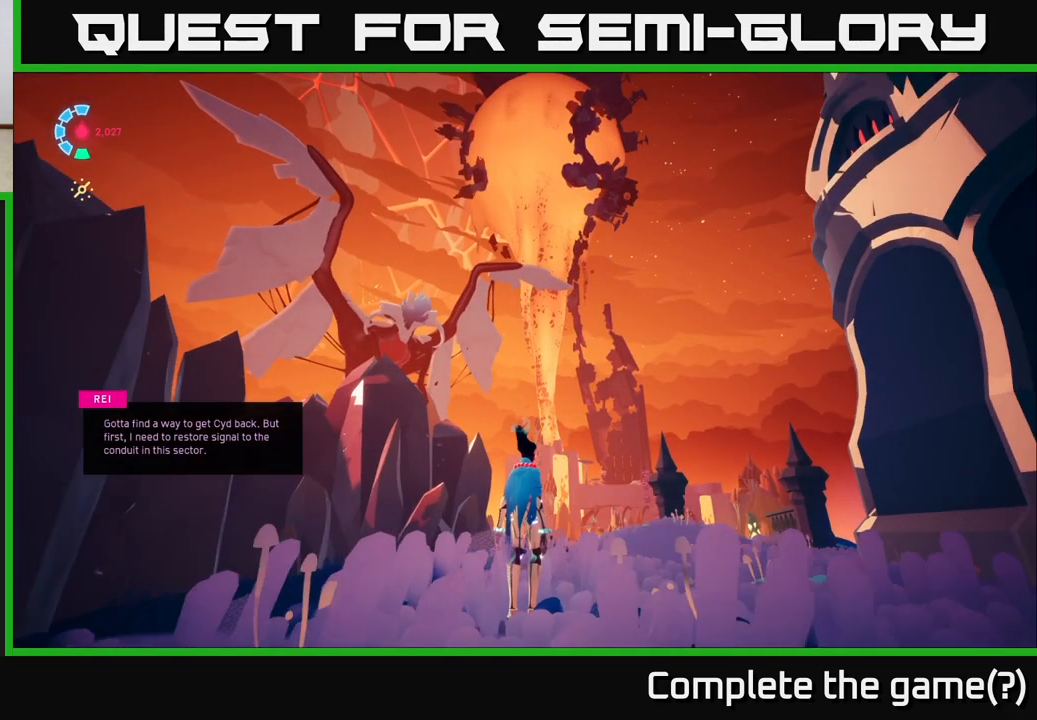
{"buttons": [], "left_stick": "center", "right_stick": "center", "events": [[100, "right_stick", "down"], [417, "right_stick", "center"]]}
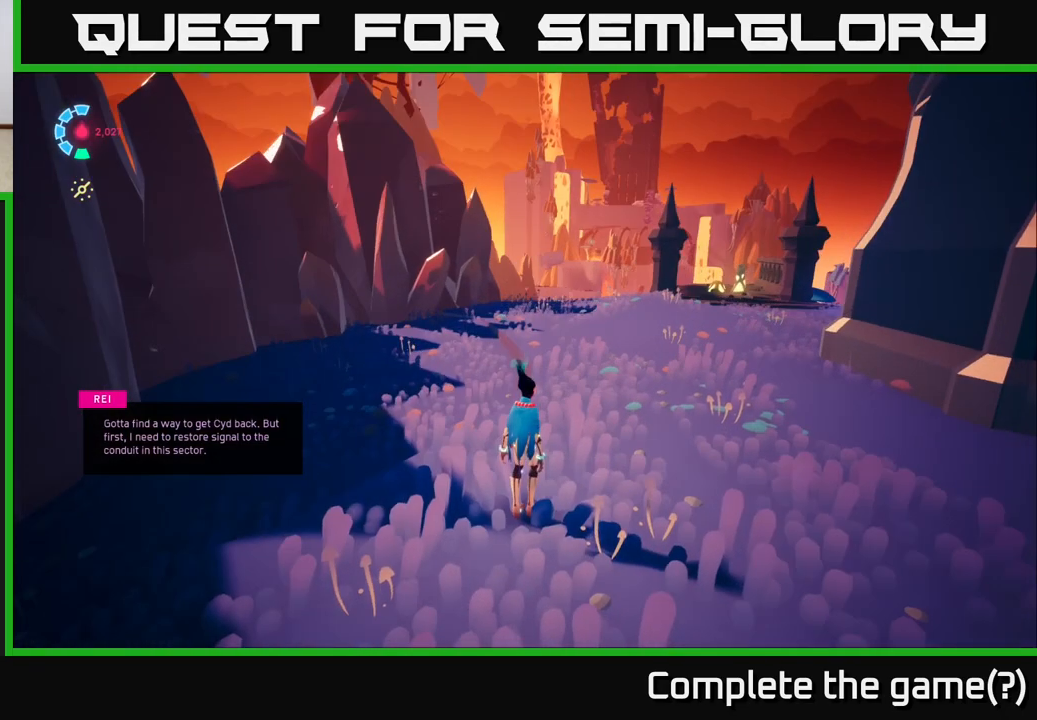
{"buttons": [], "left_stick": "up-right", "right_stick": "center", "events": [[50, "right_stick", "up-right"], [100, "left_stick", "right"], [167, "right_stick", "center"], [417, "left_stick", "up-right"]]}
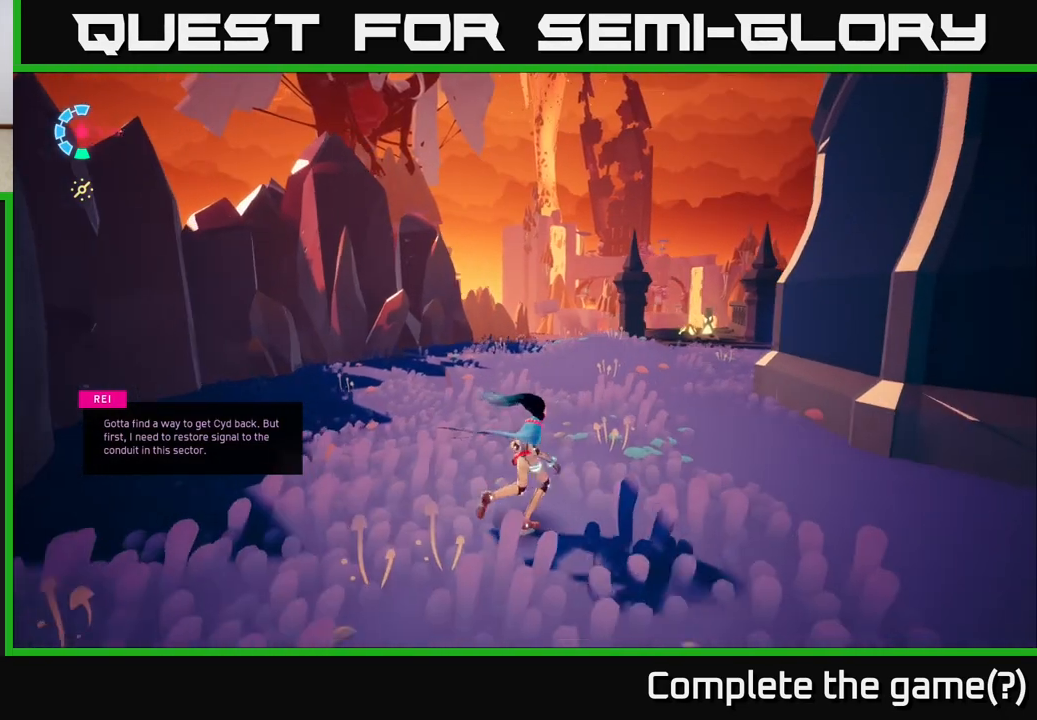
{"buttons": [], "left_stick": "up", "right_stick": "center", "events": [[33, "right_stick", "down"], [183, "left_stick", "up"], [317, "right_stick", "center"]]}
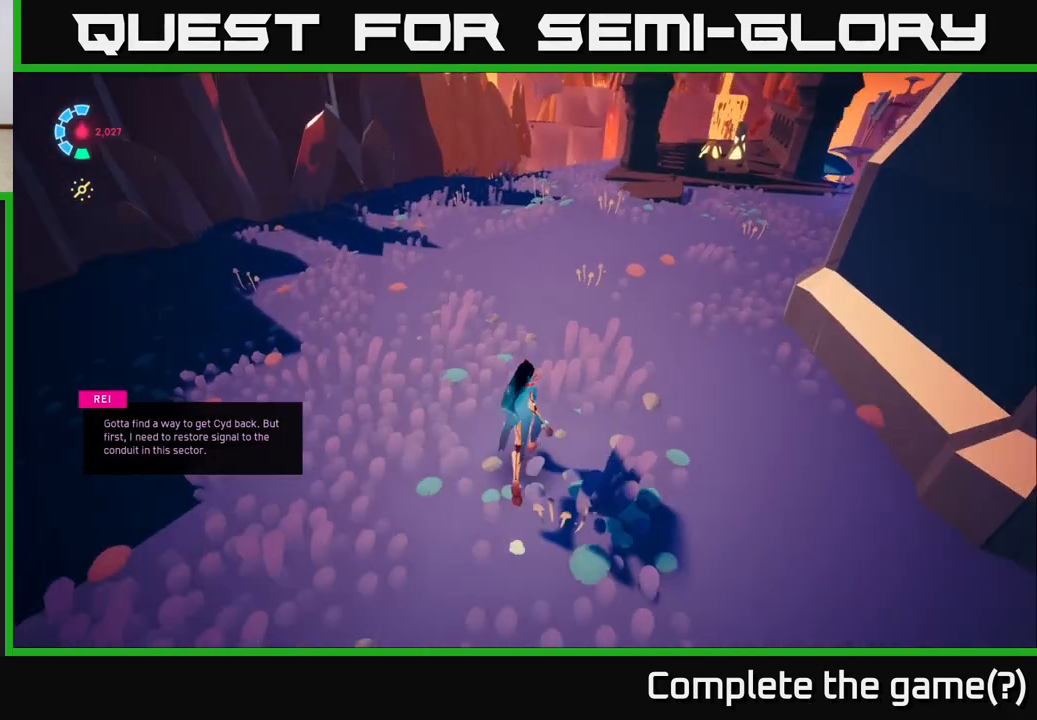
{"buttons": [], "left_stick": "center", "right_stick": "center", "events": [[250, "right_stick", "up"], [283, "left_stick", "right"], [367, "left_stick", "center"], [417, "right_stick", "center"]]}
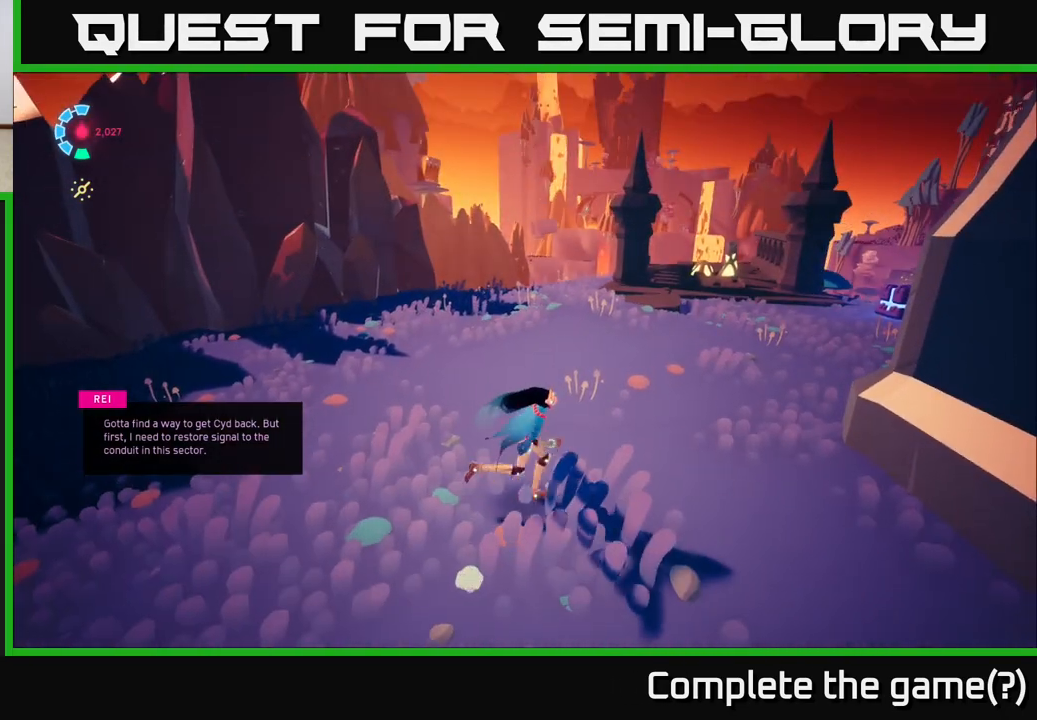
{"buttons": [], "left_stick": "left", "right_stick": "right", "events": [[217, "right_stick", "right"], [283, "left_stick", "left"]]}
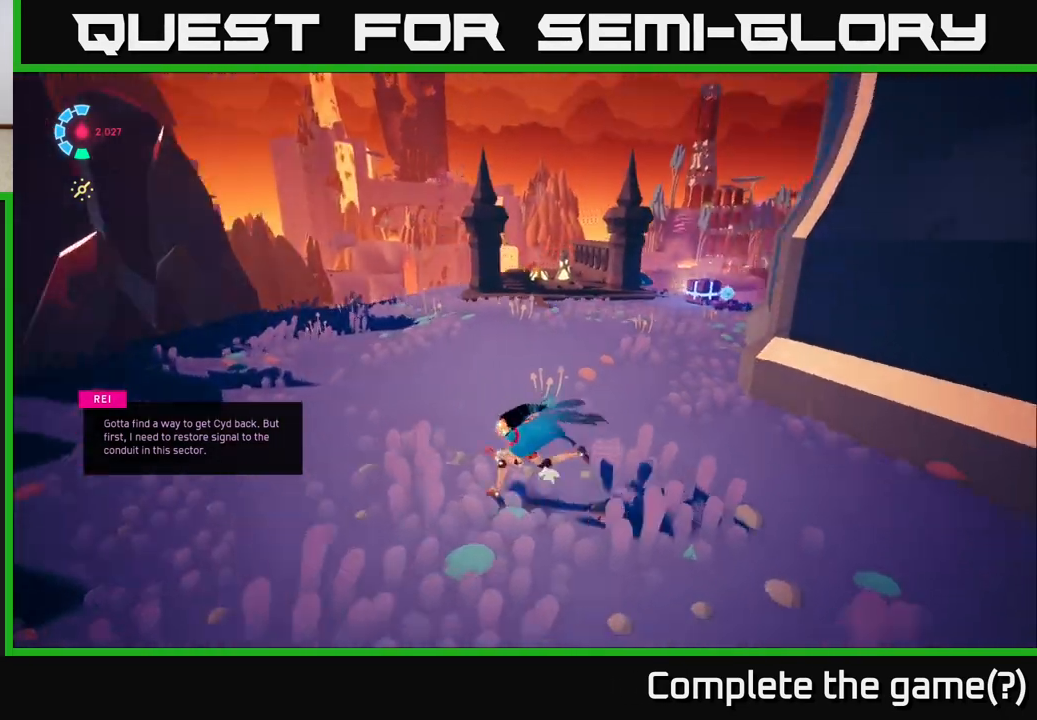
{"buttons": [], "left_stick": "center", "right_stick": "right", "events": [[100, "left_stick", "up-left"], [400, "left_stick", "center"]]}
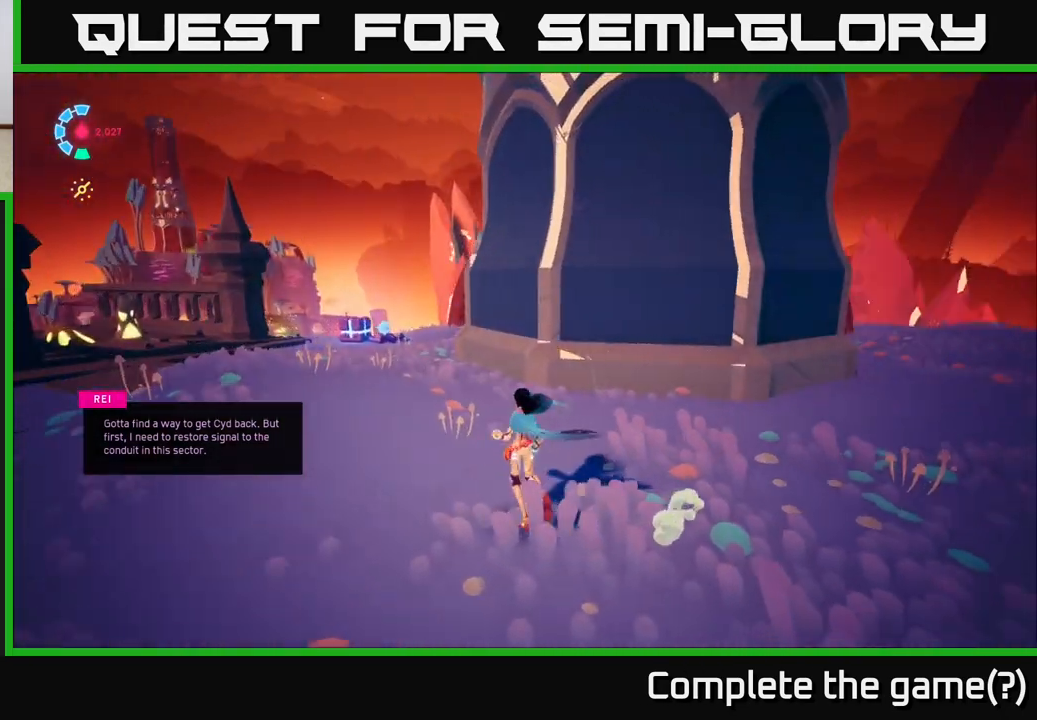
{"buttons": [], "left_stick": "up", "right_stick": "left", "events": [[133, "right_stick", "center"], [317, "left_stick", "up"], [417, "right_stick", "left"]]}
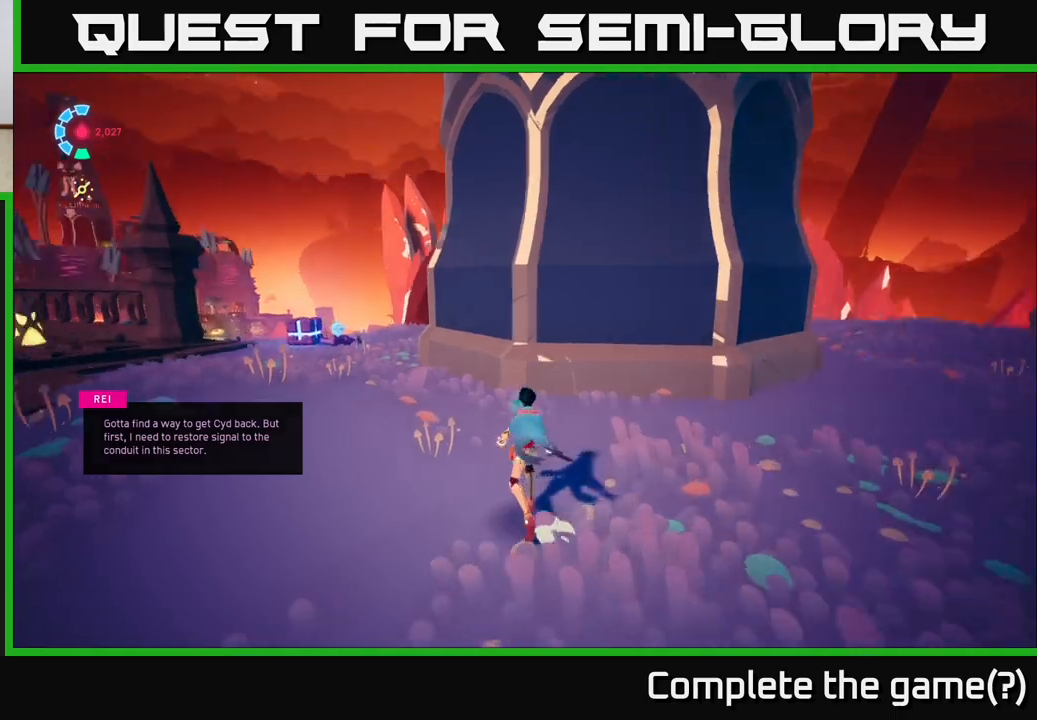
{"buttons": [], "left_stick": "up-left", "right_stick": "down-right", "events": [[67, "L2", "down"], [117, "R2", "down"], [150, "right_stick", "center"], [400, "left_stick", "up-left"], [417, "L2", "up"], [483, "R2", "up"], [483, "right_stick", "down-right"]]}